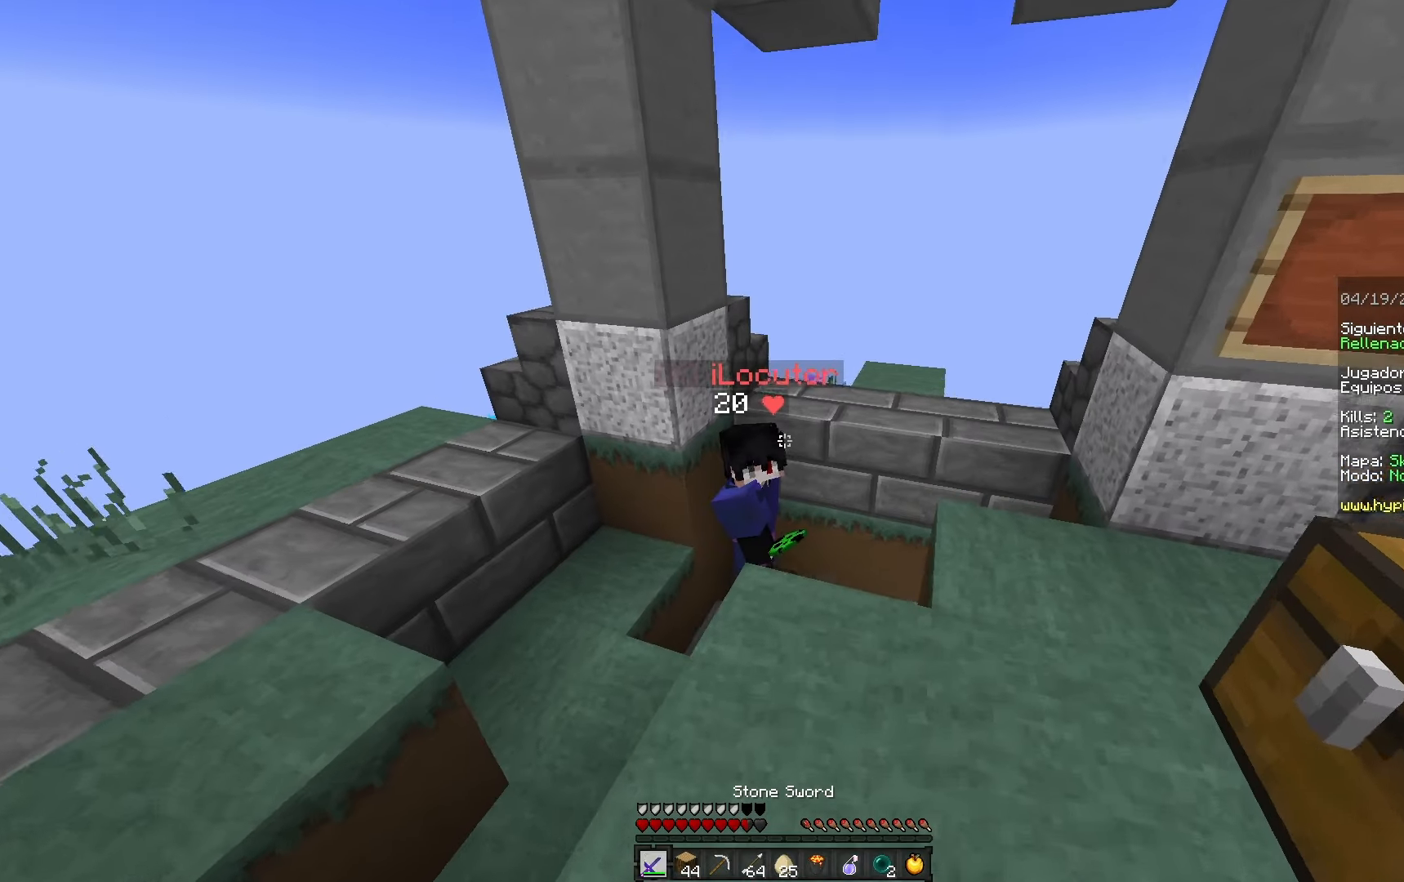
Gameplay with keyboard and mouse; each line is a JSON object with the keys and mouse buttons held at the frame after it. "events" lists presses ("down") and releases ("up") of "a", "d", "s", "space", "w", "mouse_left" and "mouse_right" between this image and that frame as [ms after this image, input, new state], when the widget could be followed in between. "mouse_left", "mouse_right" = the "left", "right" buttons of the "mouse" list. No other keys are recorded. Fast repeated clicks can show as one long hold. Mouse movement is not recorded.
{"keys": [], "mouse": [], "events": [[50, "a", "down"], [433, "a", "up"], [483, "w", "up"]]}
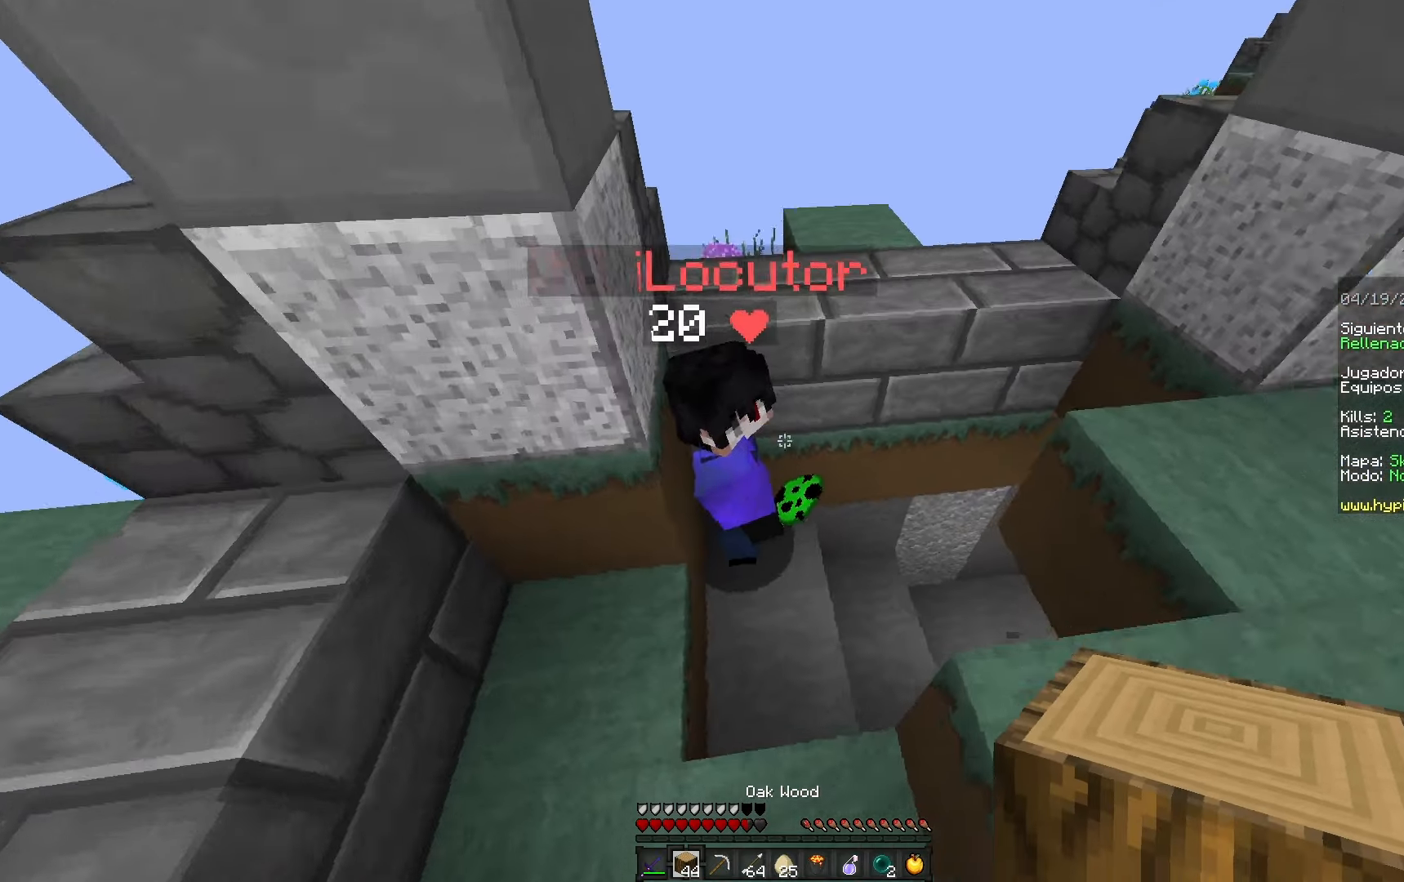
{"keys": [], "mouse": [], "events": []}
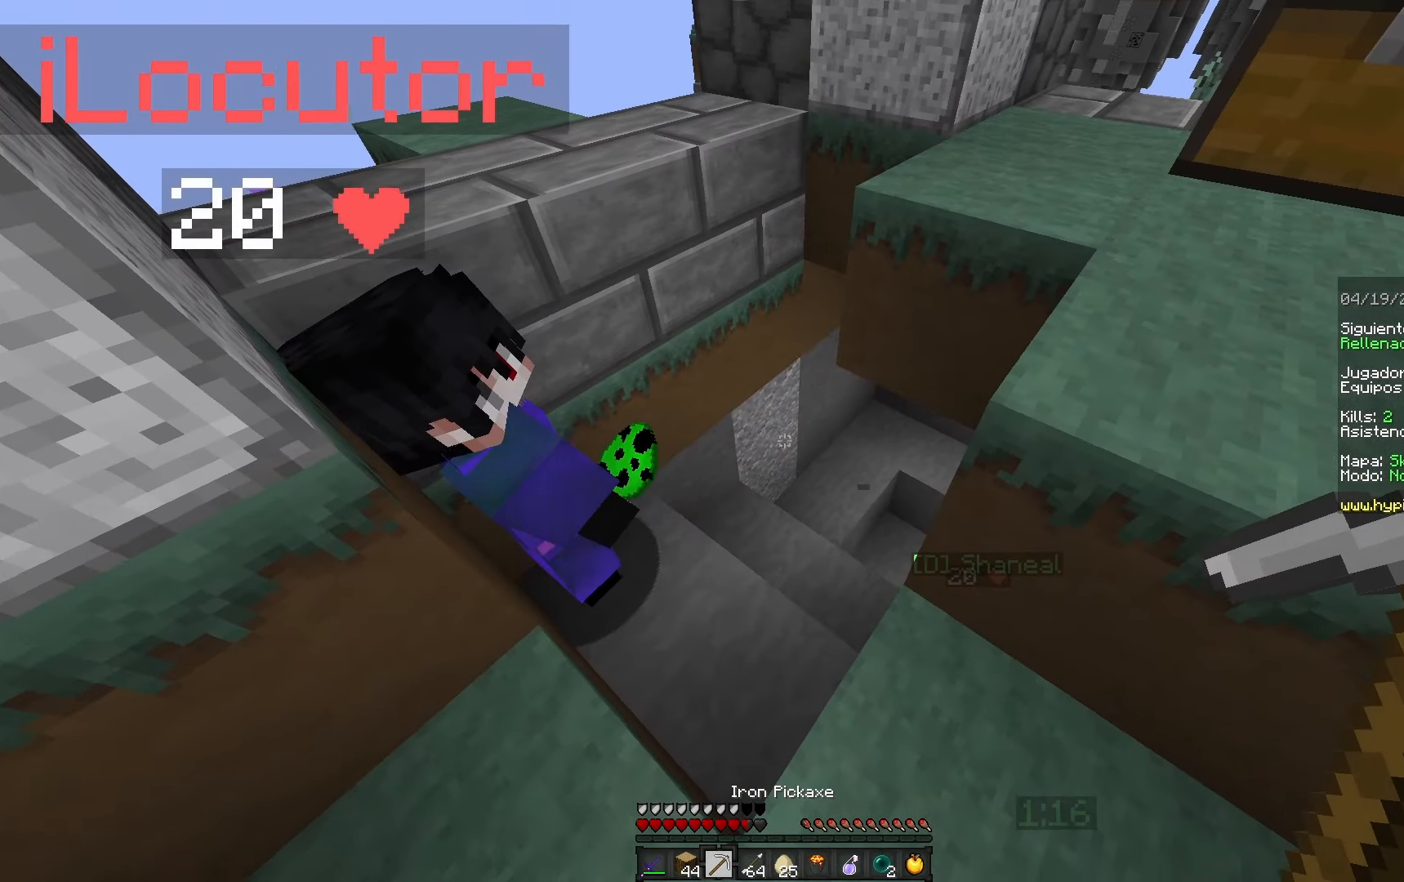
{"keys": [], "mouse": [], "events": []}
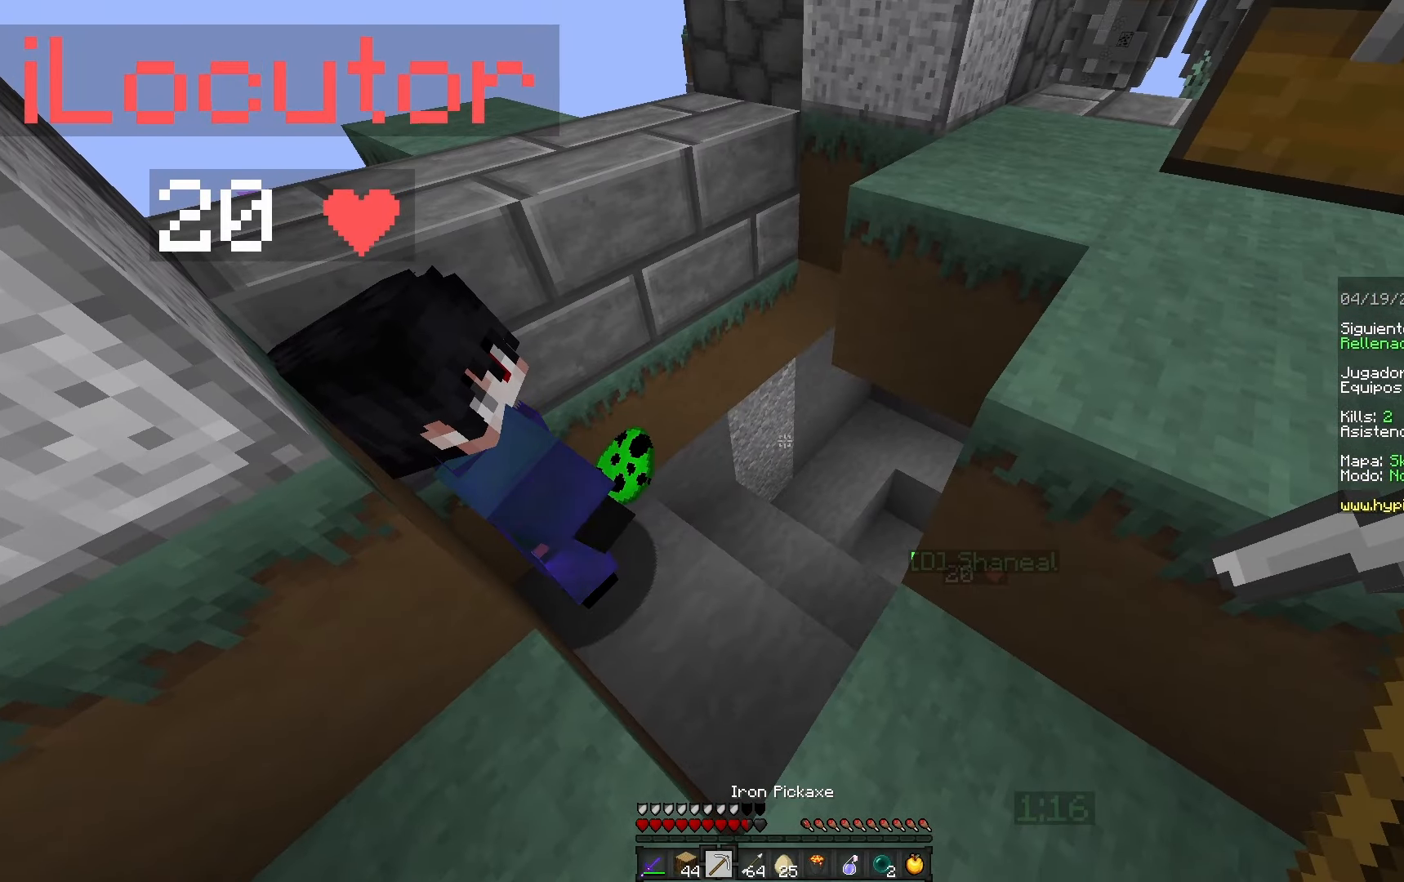
{"keys": [], "mouse": [], "events": [[100, "w", "down"], [300, "d", "down"], [400, "w", "up"], [467, "d", "up"]]}
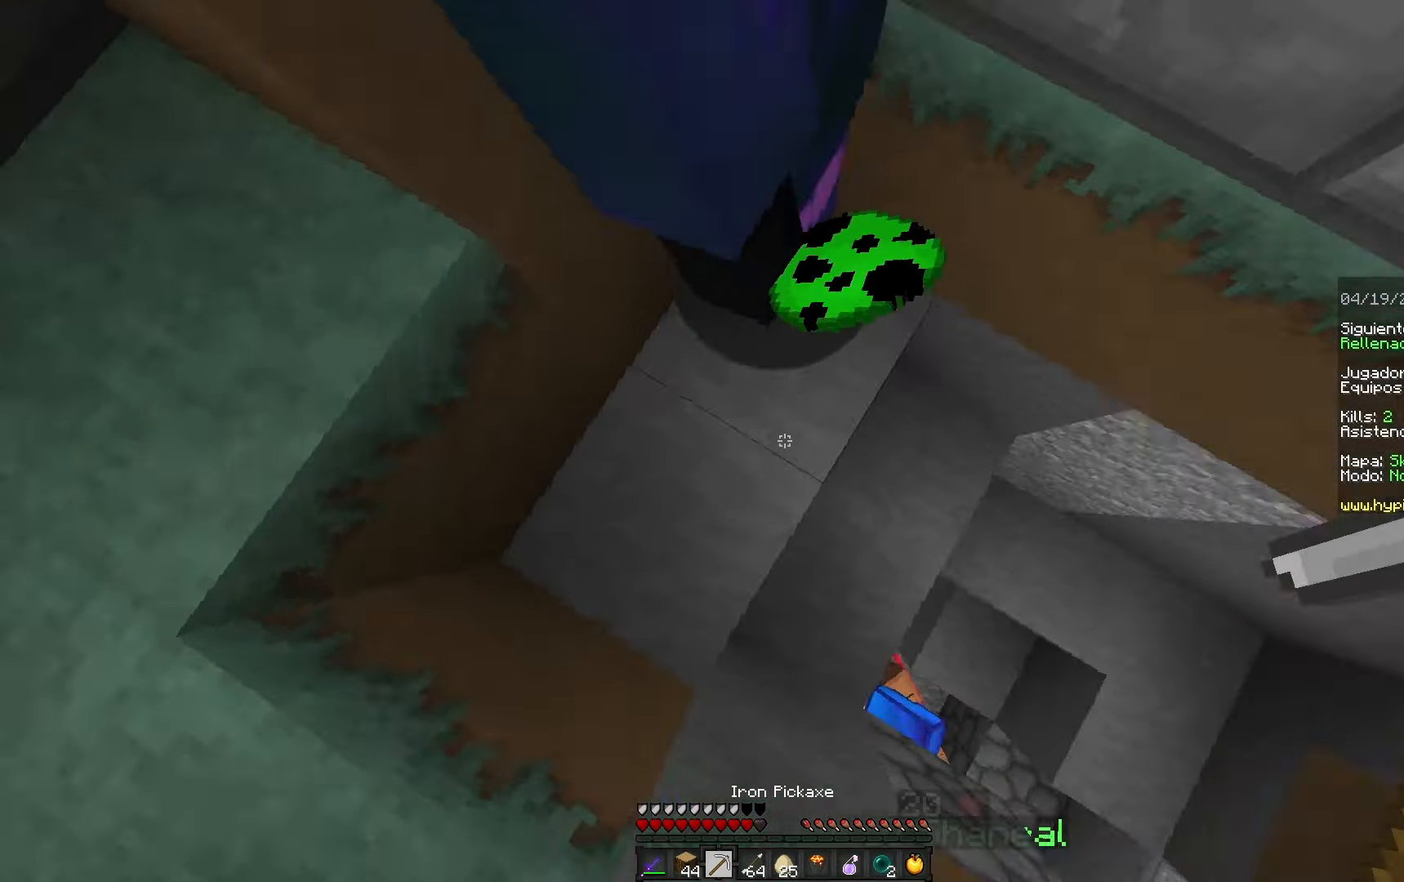
{"keys": ["a"], "mouse": [], "events": [[383, "a", "down"]]}
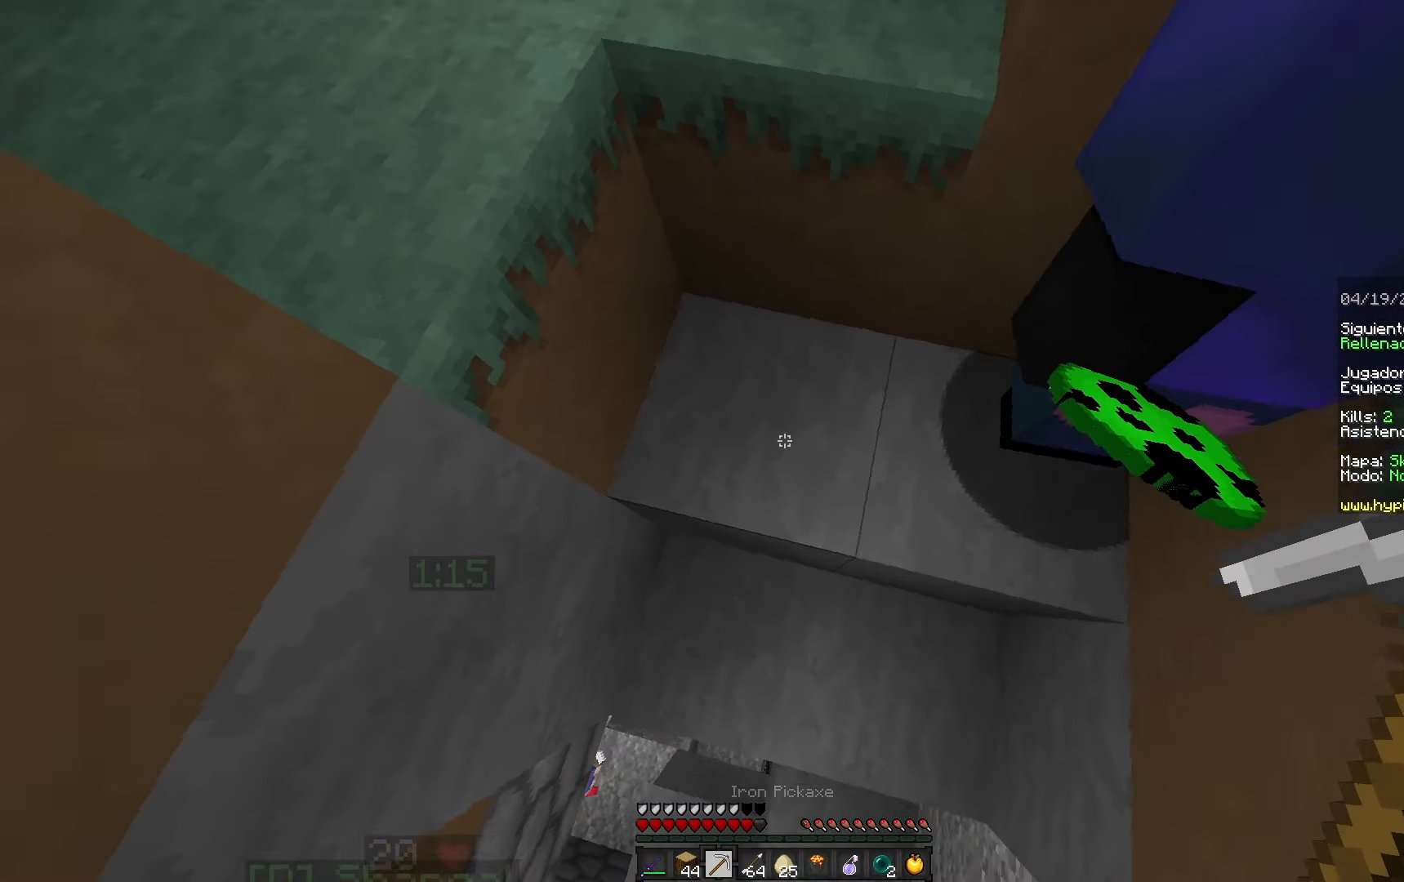
{"keys": [], "mouse": ["left"], "events": [[83, "a", "up"], [150, "mouse_left", "down"]]}
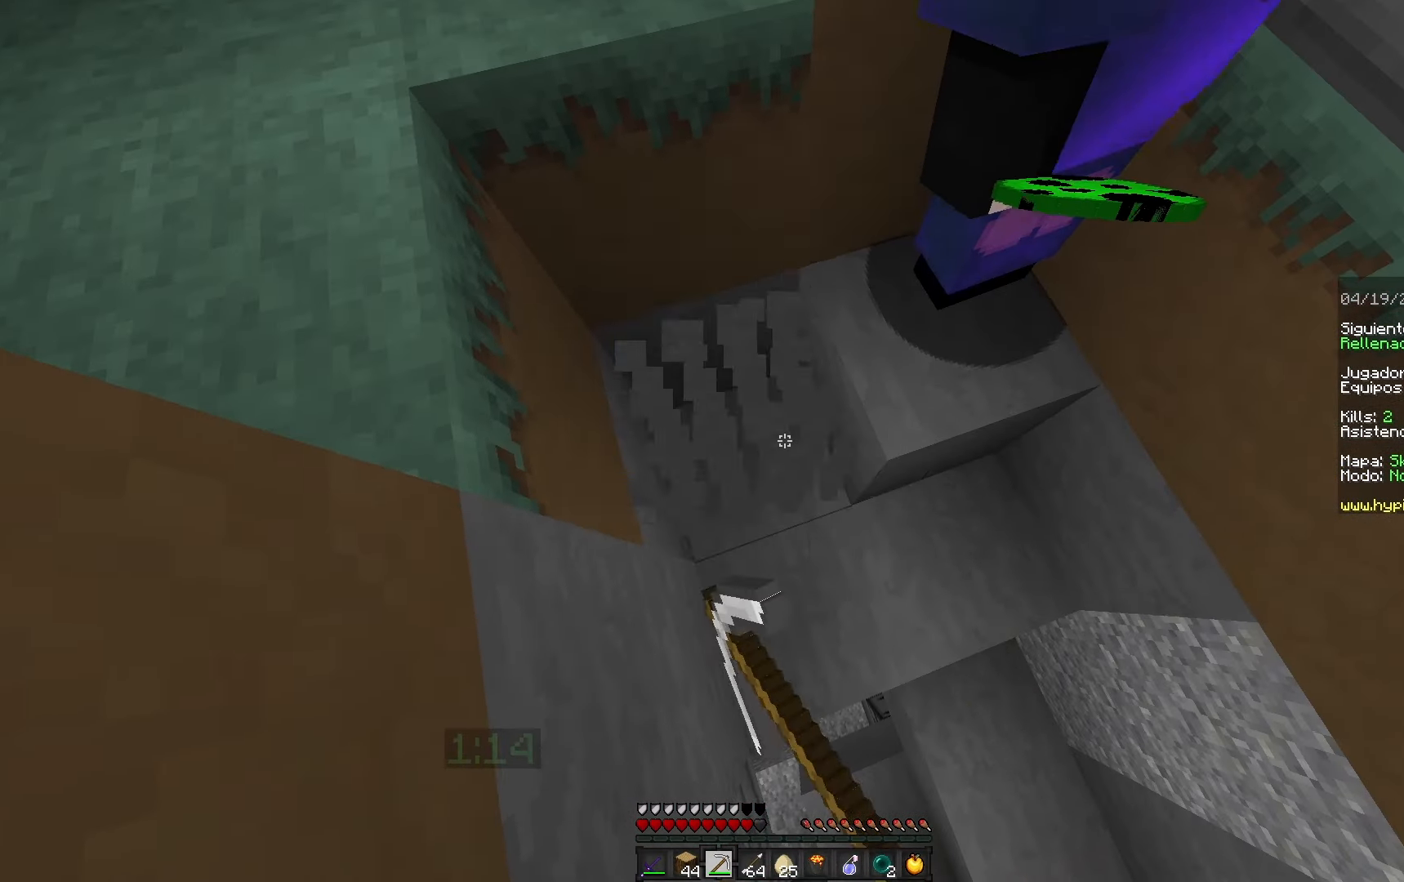
{"keys": [], "mouse": [], "events": [[317, "mouse_left", "up"]]}
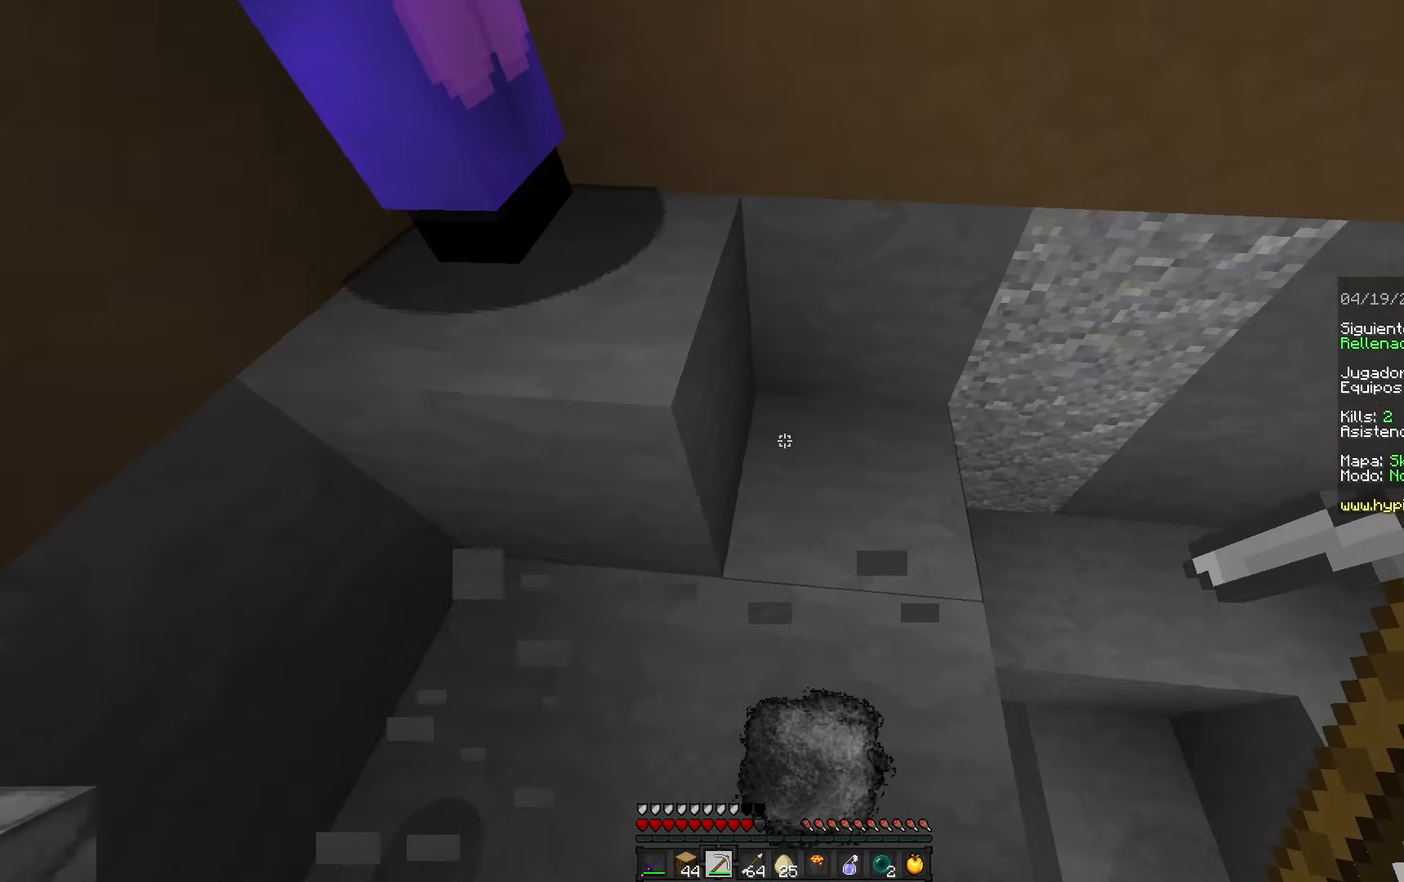
{"keys": [], "mouse": ["left"], "events": [[67, "mouse_left", "down"]]}
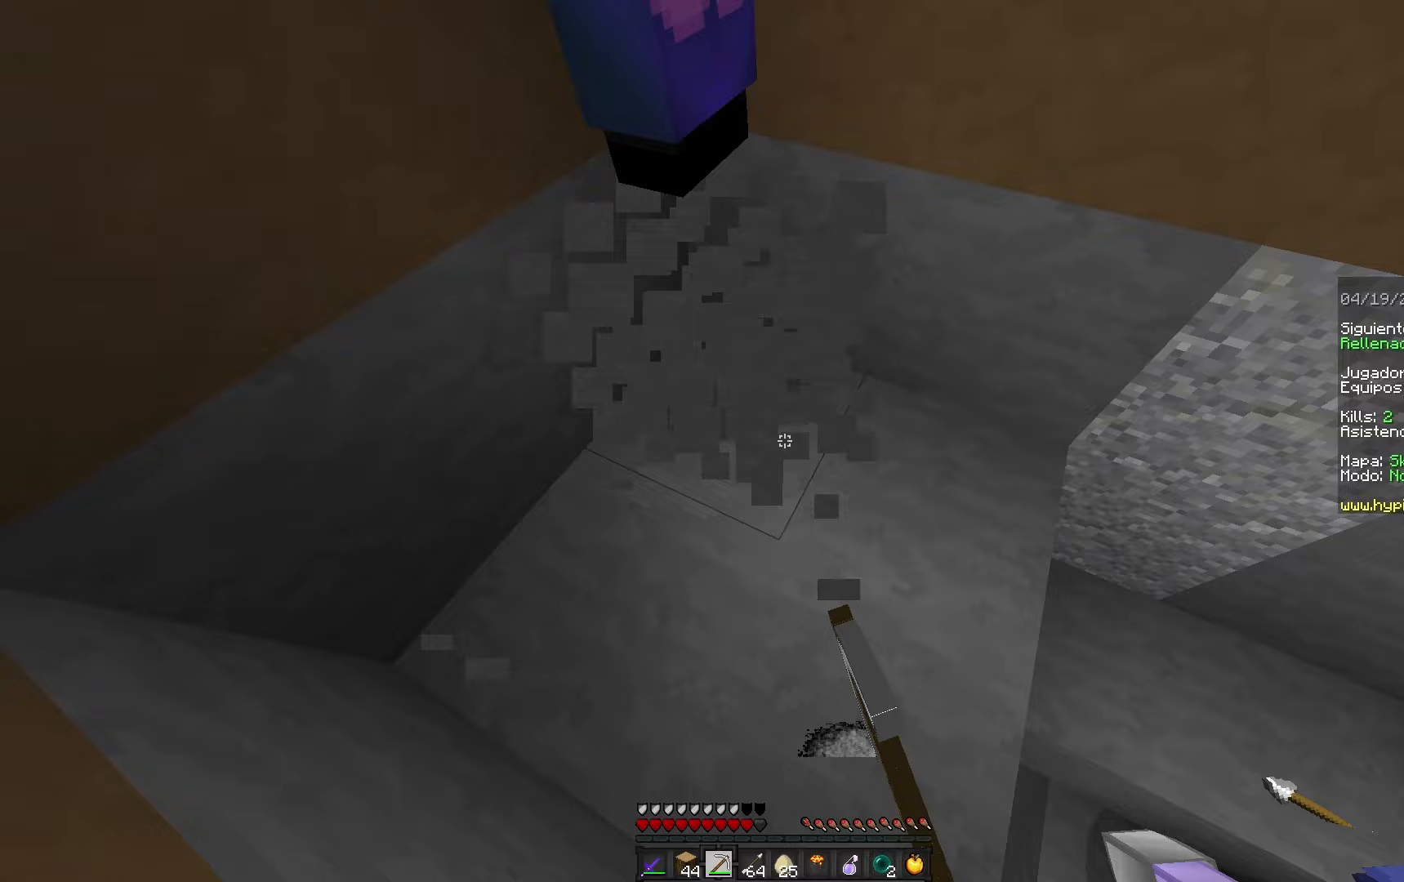
{"keys": [], "mouse": ["left"], "events": []}
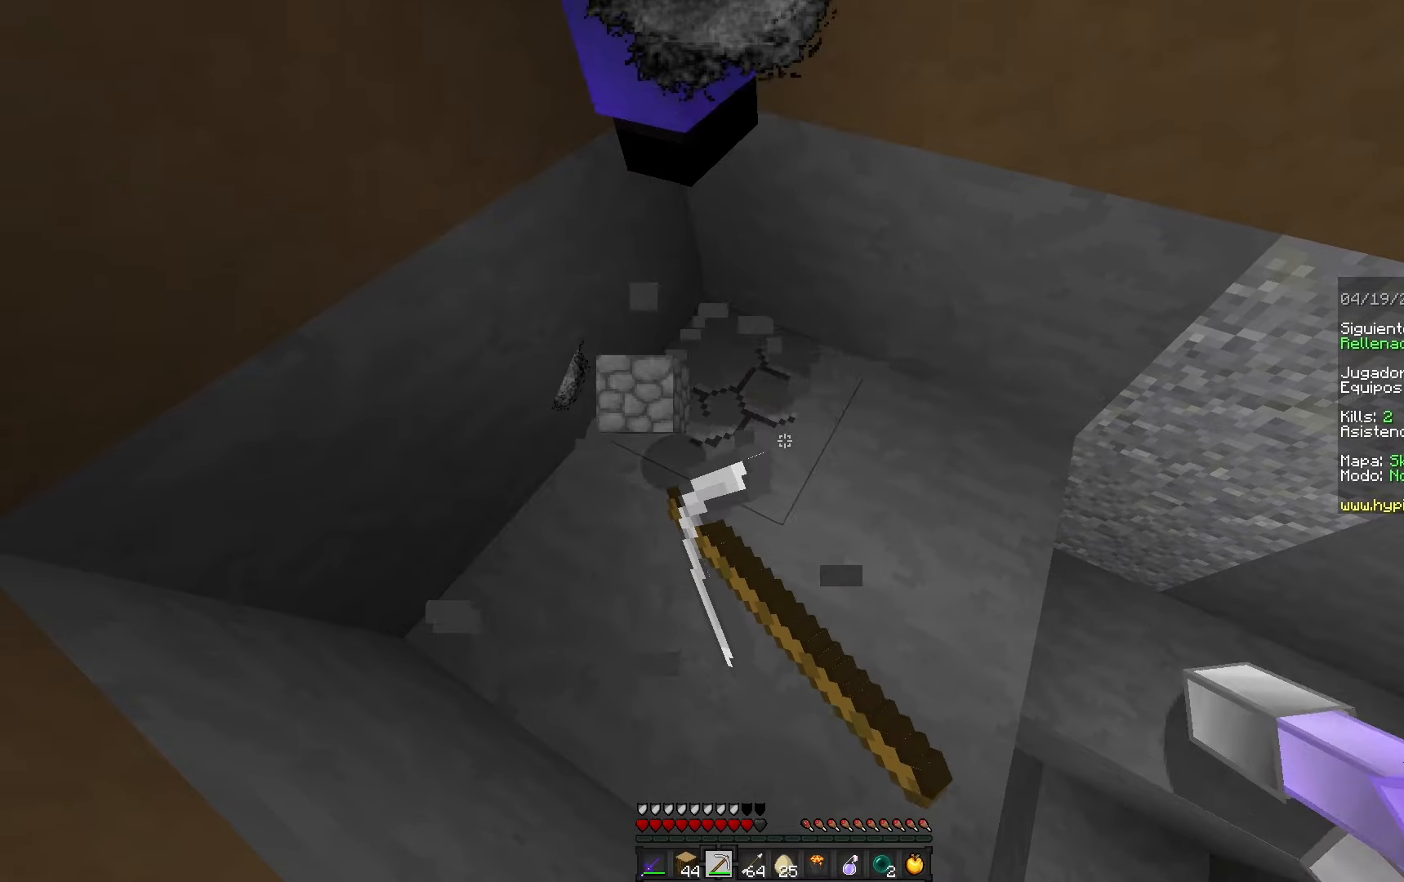
{"keys": [], "mouse": ["left"], "events": []}
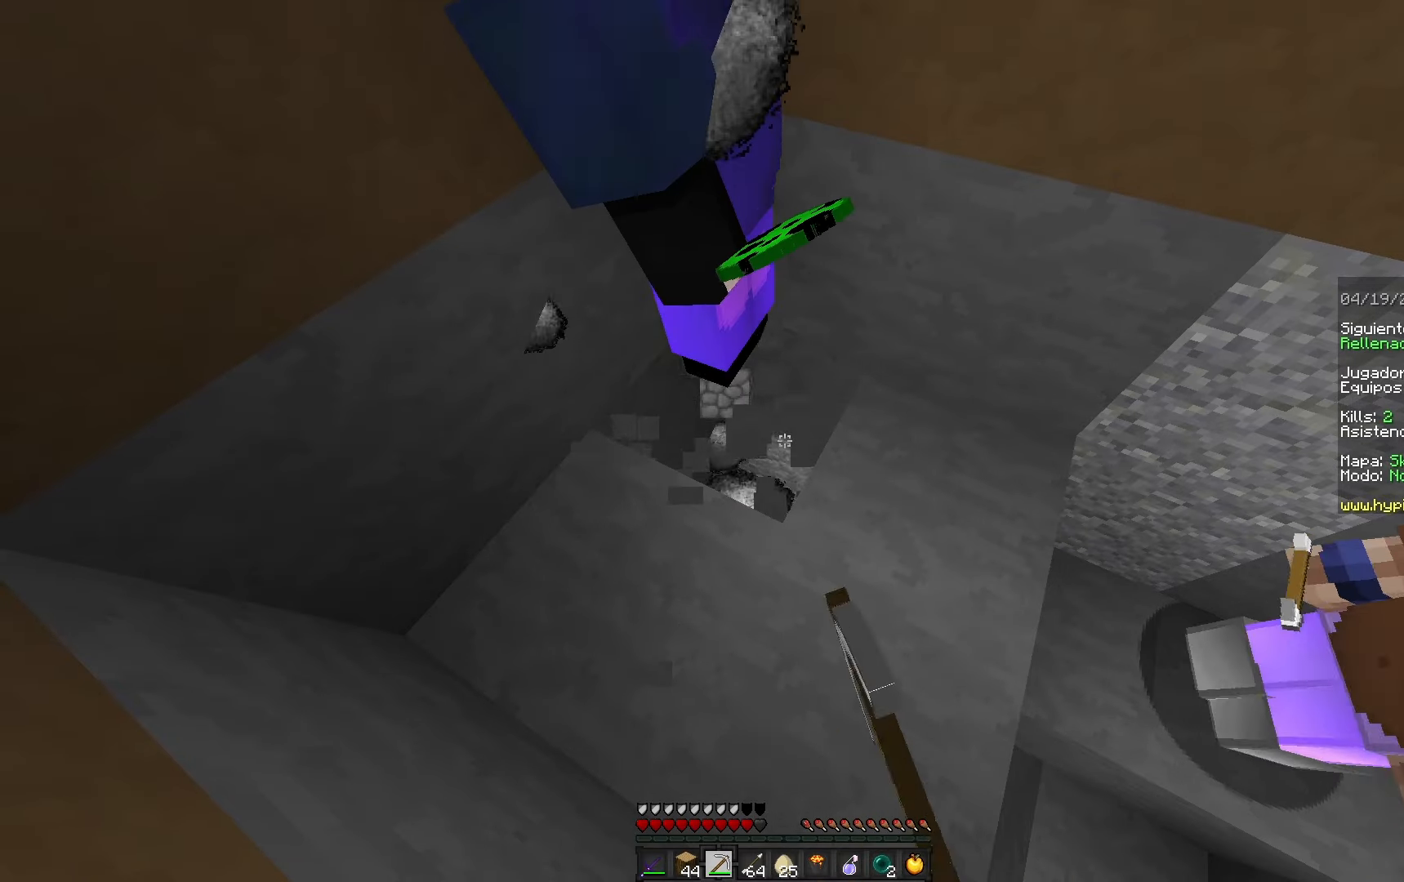
{"keys": ["w"], "mouse": [], "events": [[150, "mouse_left", "up"], [483, "w", "down"]]}
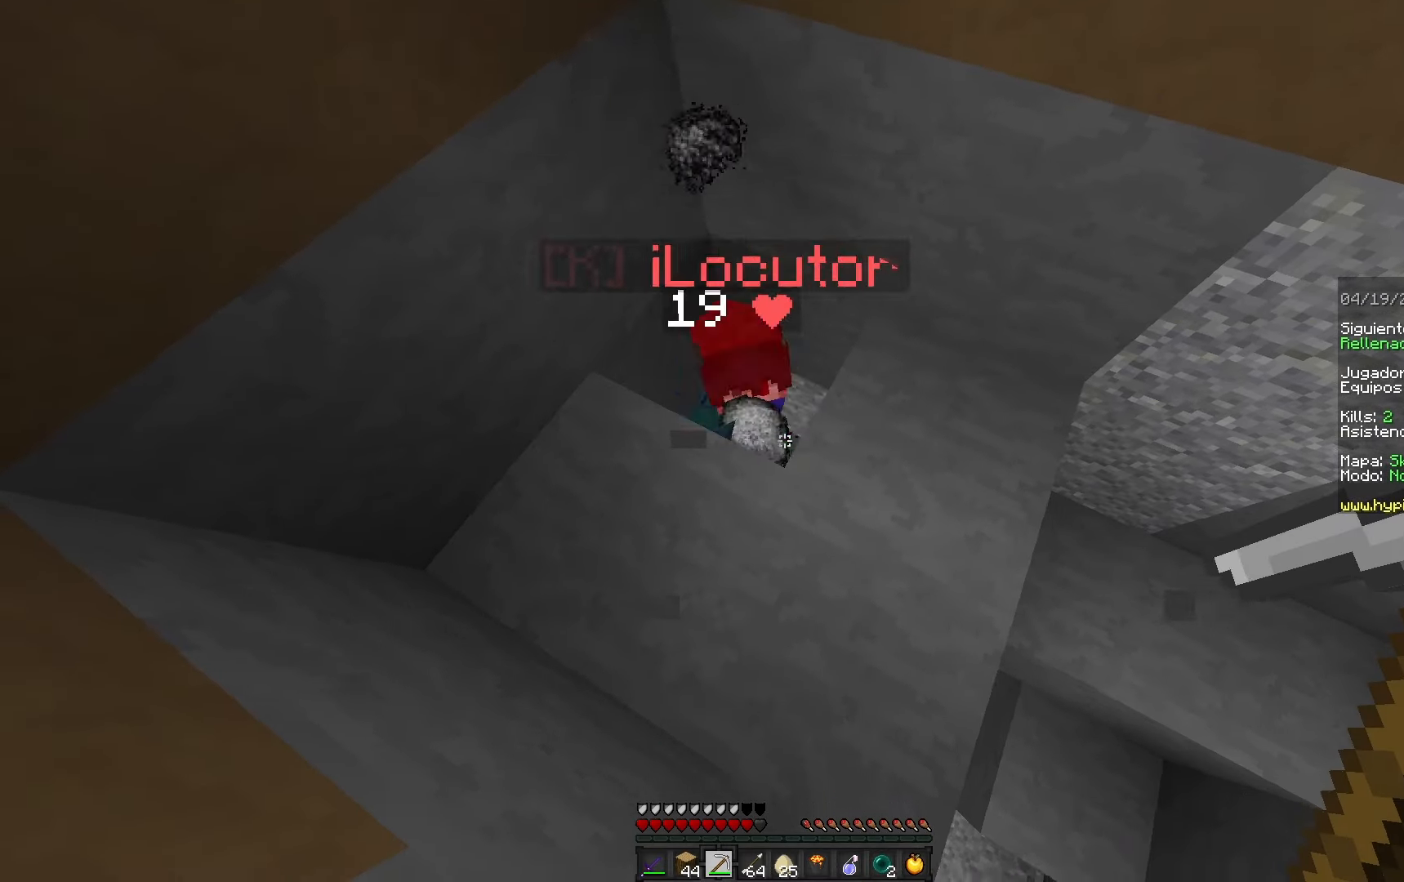
{"keys": [], "mouse": ["left"], "events": [[167, "w", "up"], [217, "d", "down"], [367, "mouse_left", "down"], [383, "d", "up"]]}
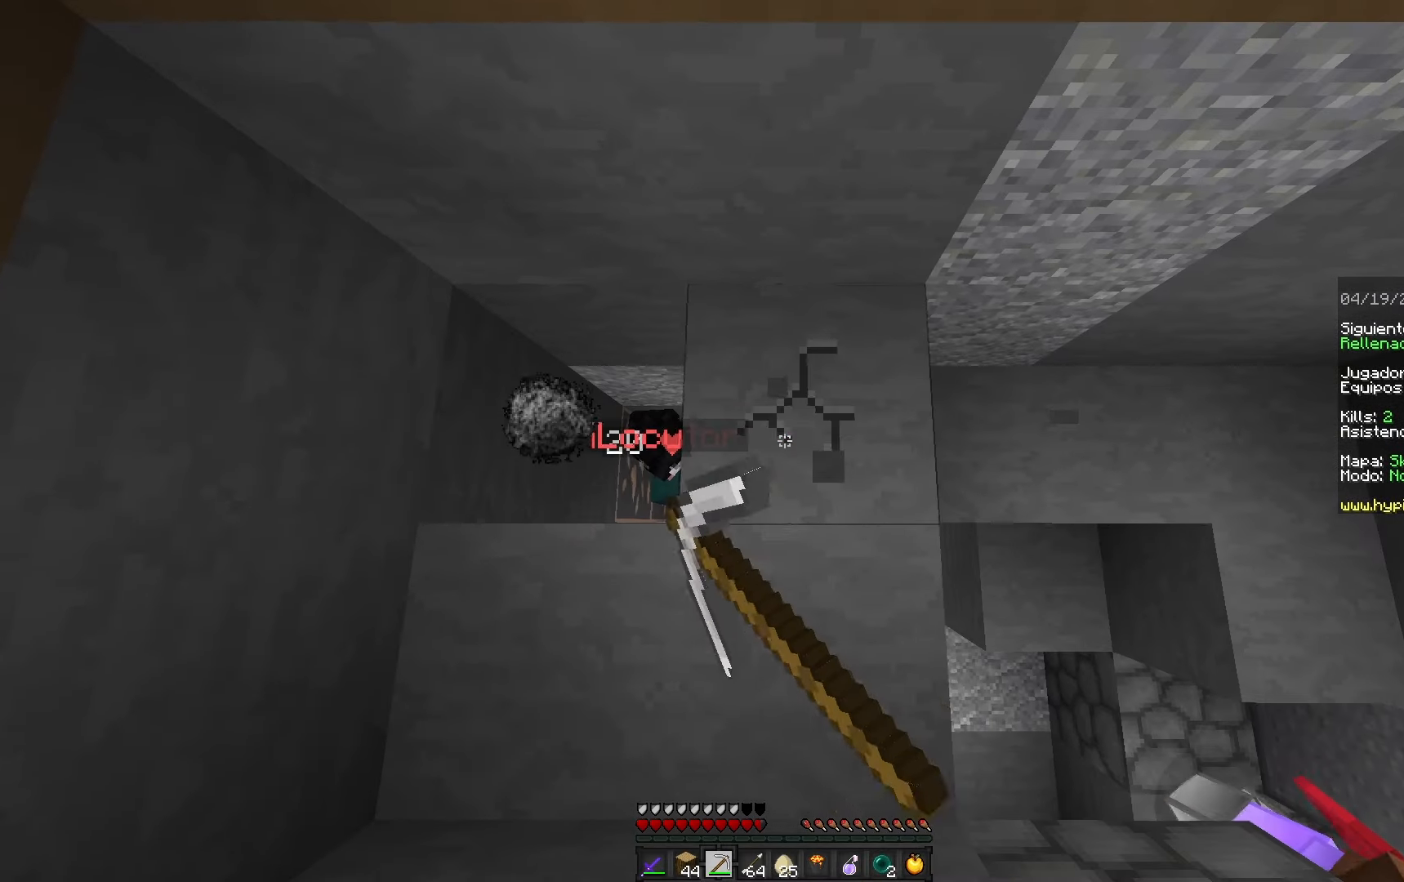
{"keys": ["d", "s"], "mouse": ["left"], "events": [[267, "s", "down"], [317, "d", "down"]]}
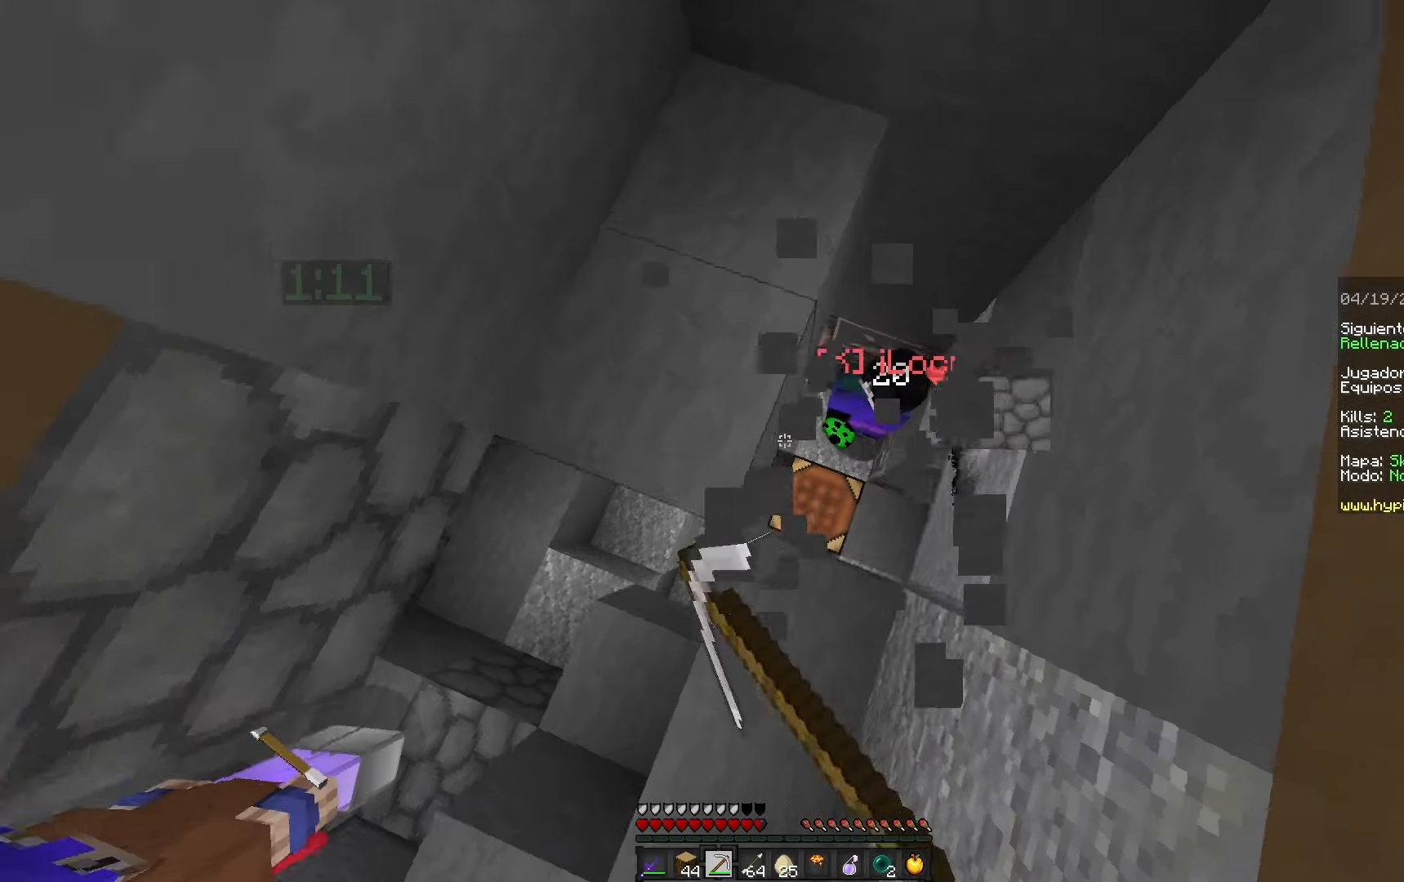
{"keys": ["a", "d"], "mouse": [], "events": [[50, "a", "down"], [83, "d", "up"], [217, "s", "up"], [350, "mouse_left", "up"], [500, "d", "down"]]}
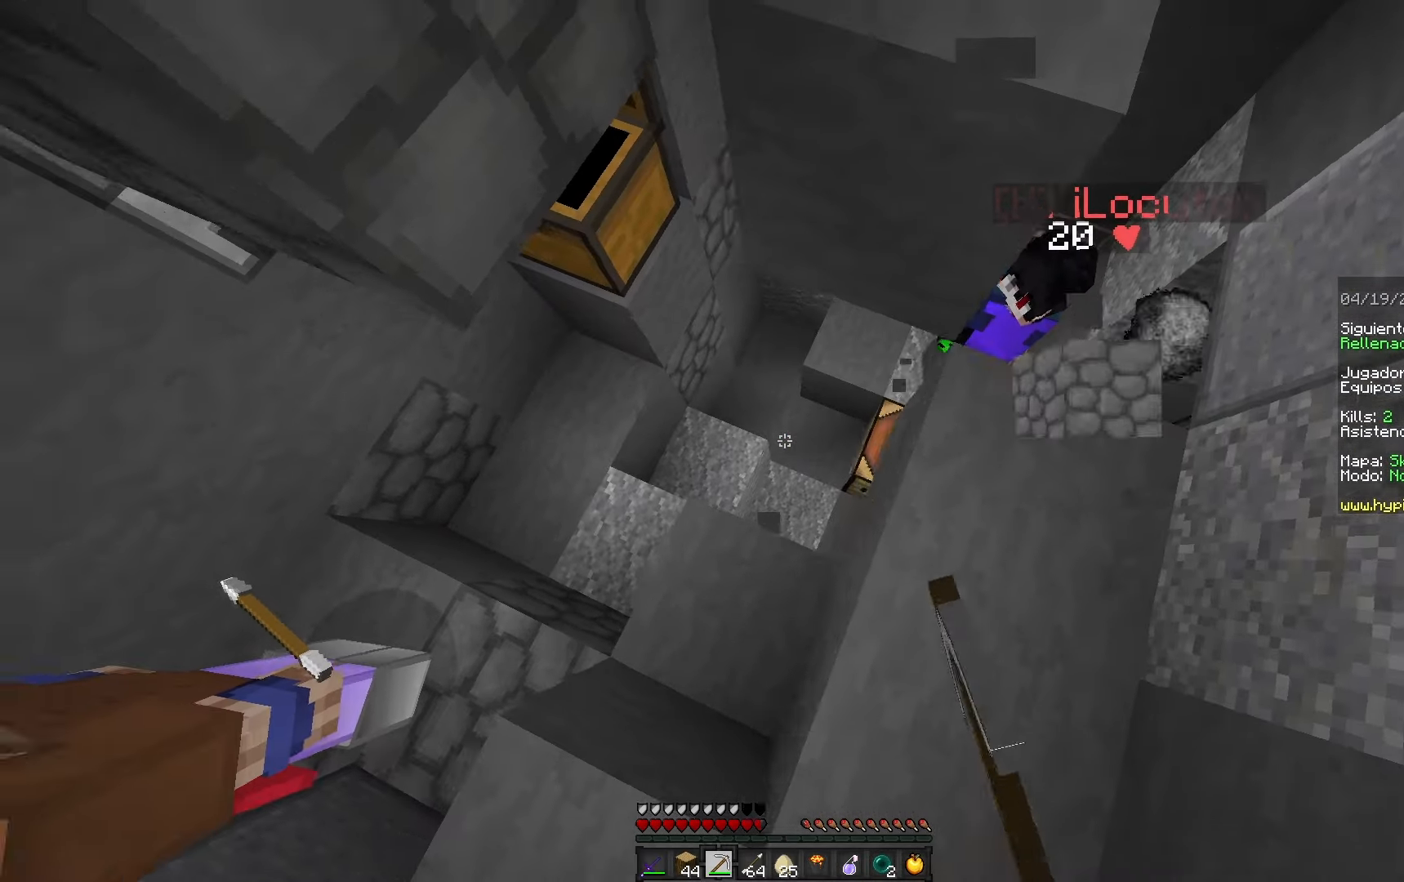
{"keys": ["a"], "mouse": [], "events": [[33, "a", "up"], [133, "d", "up"], [233, "w", "down"], [300, "a", "down"], [400, "w", "up"]]}
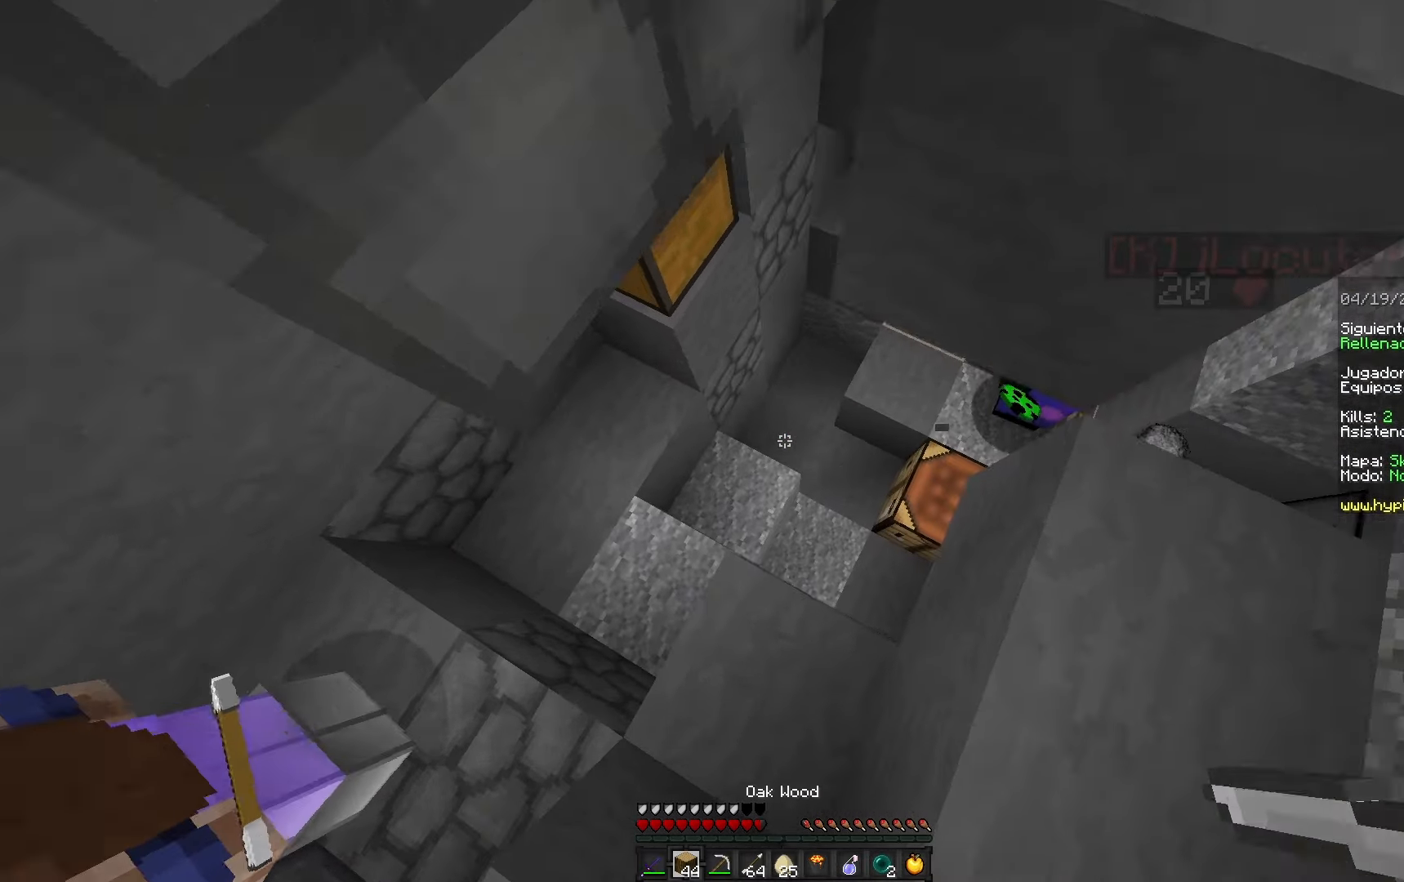
{"keys": ["w"], "mouse": [], "events": [[67, "a", "up"], [267, "a", "down"], [367, "w", "down"], [500, "a", "up"]]}
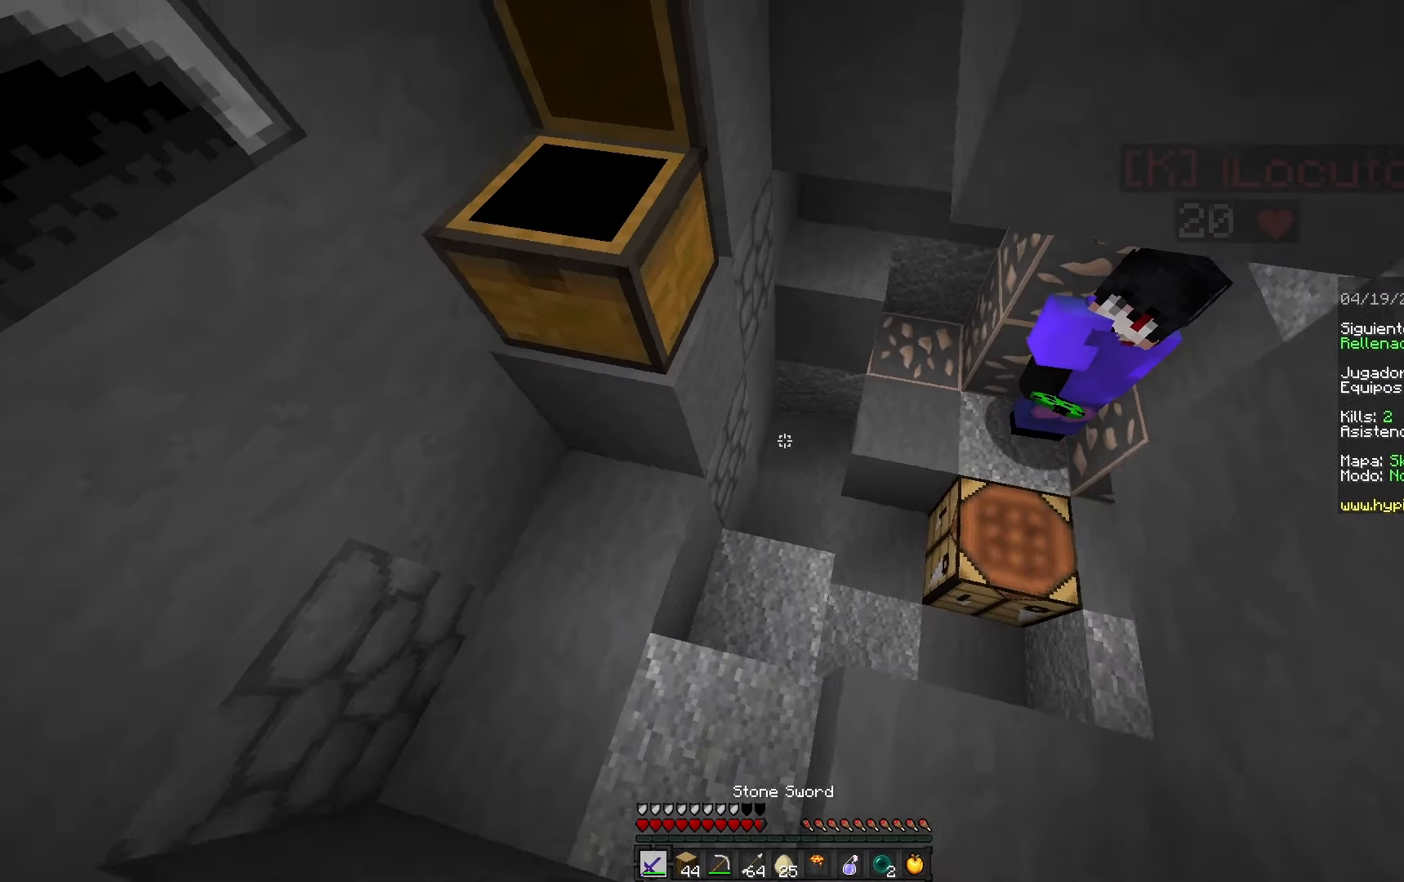
{"keys": [], "mouse": [], "events": [[483, "w", "up"]]}
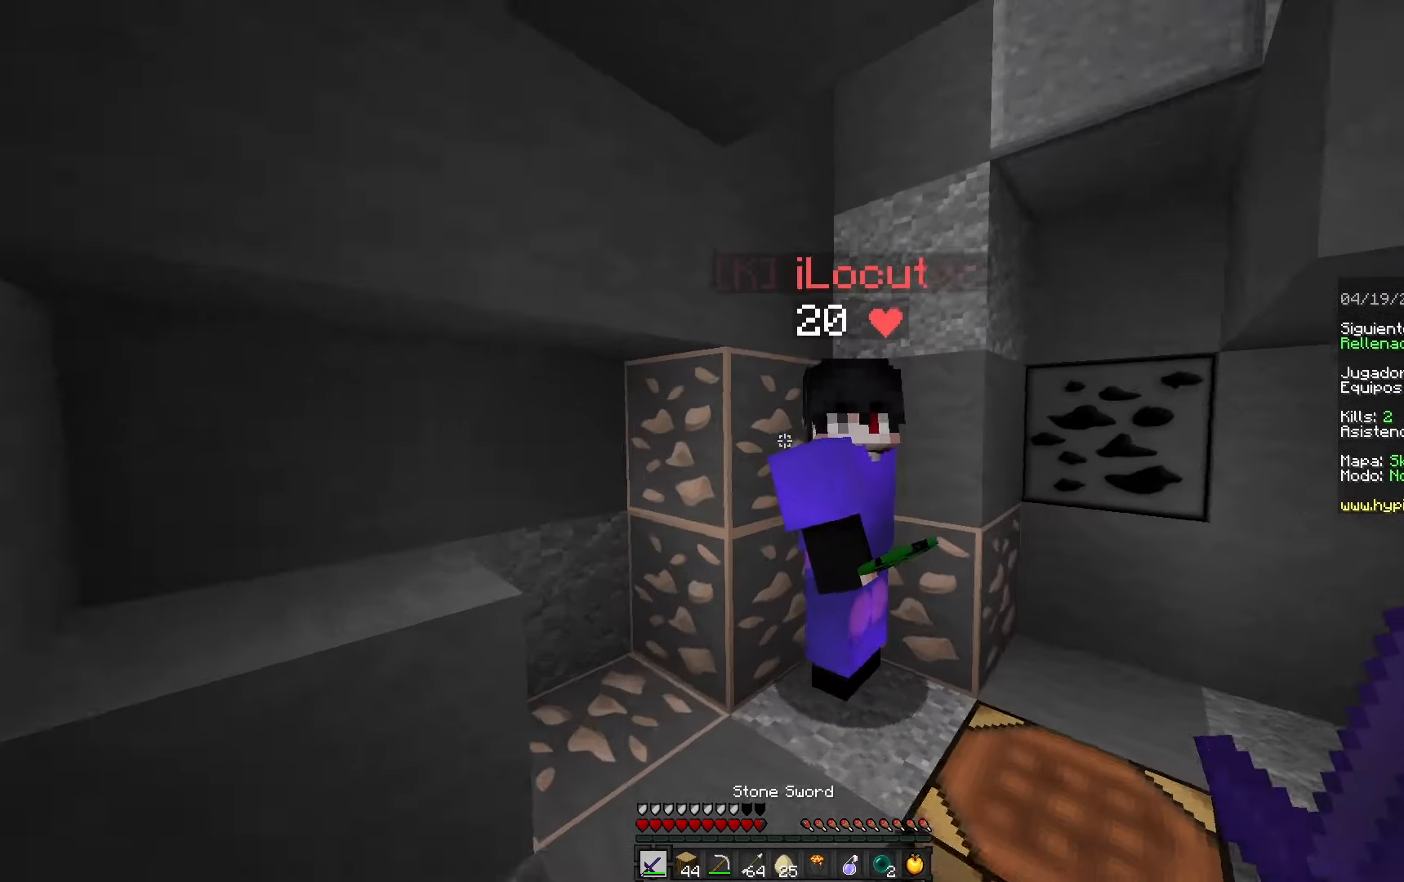
{"keys": [], "mouse": [], "events": []}
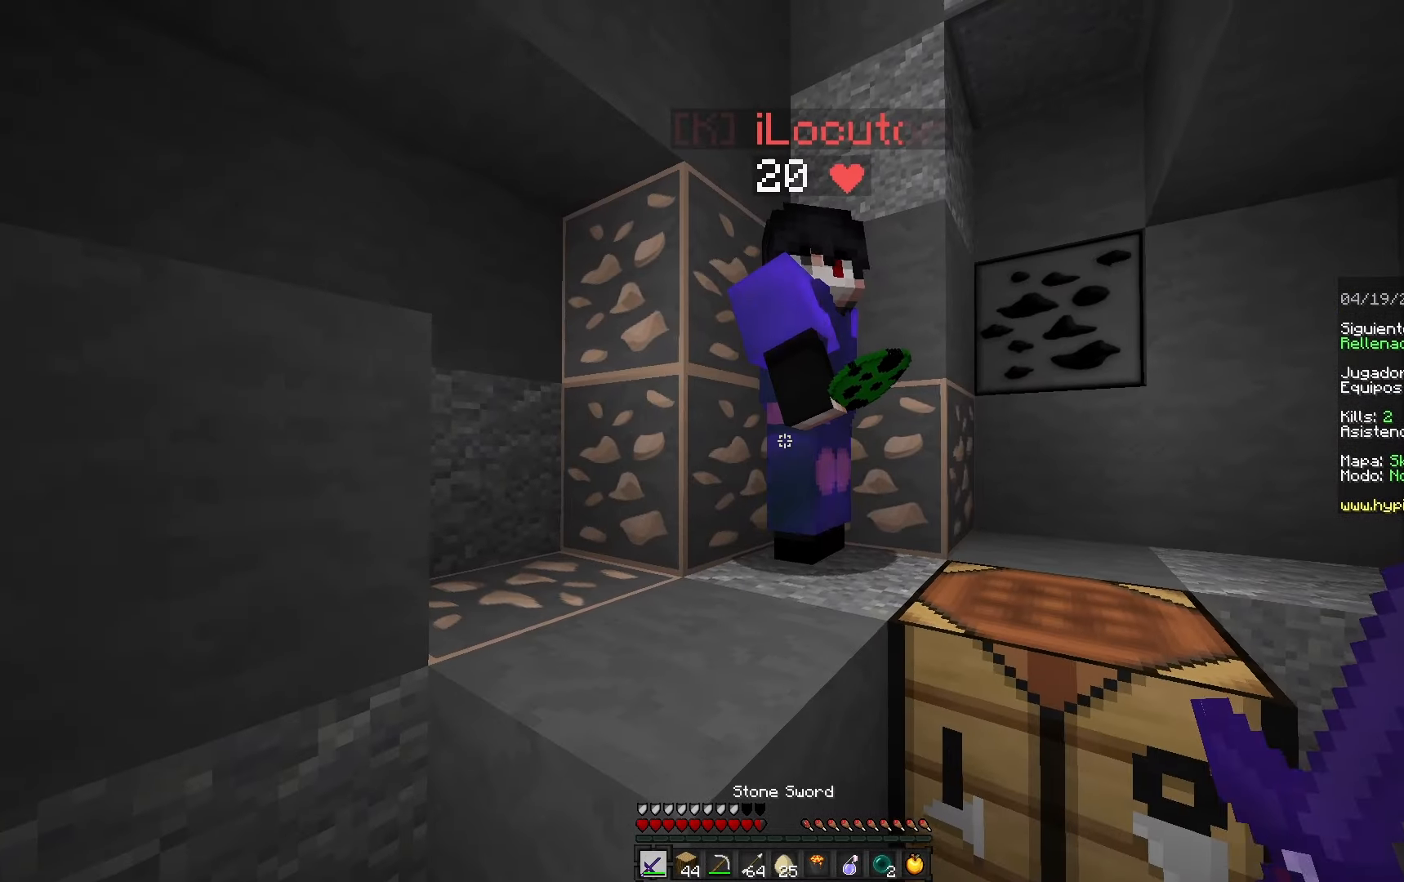
{"keys": ["a", "w"], "mouse": [], "events": [[117, "w", "down"], [200, "space", "down"], [383, "a", "down"], [417, "space", "up"]]}
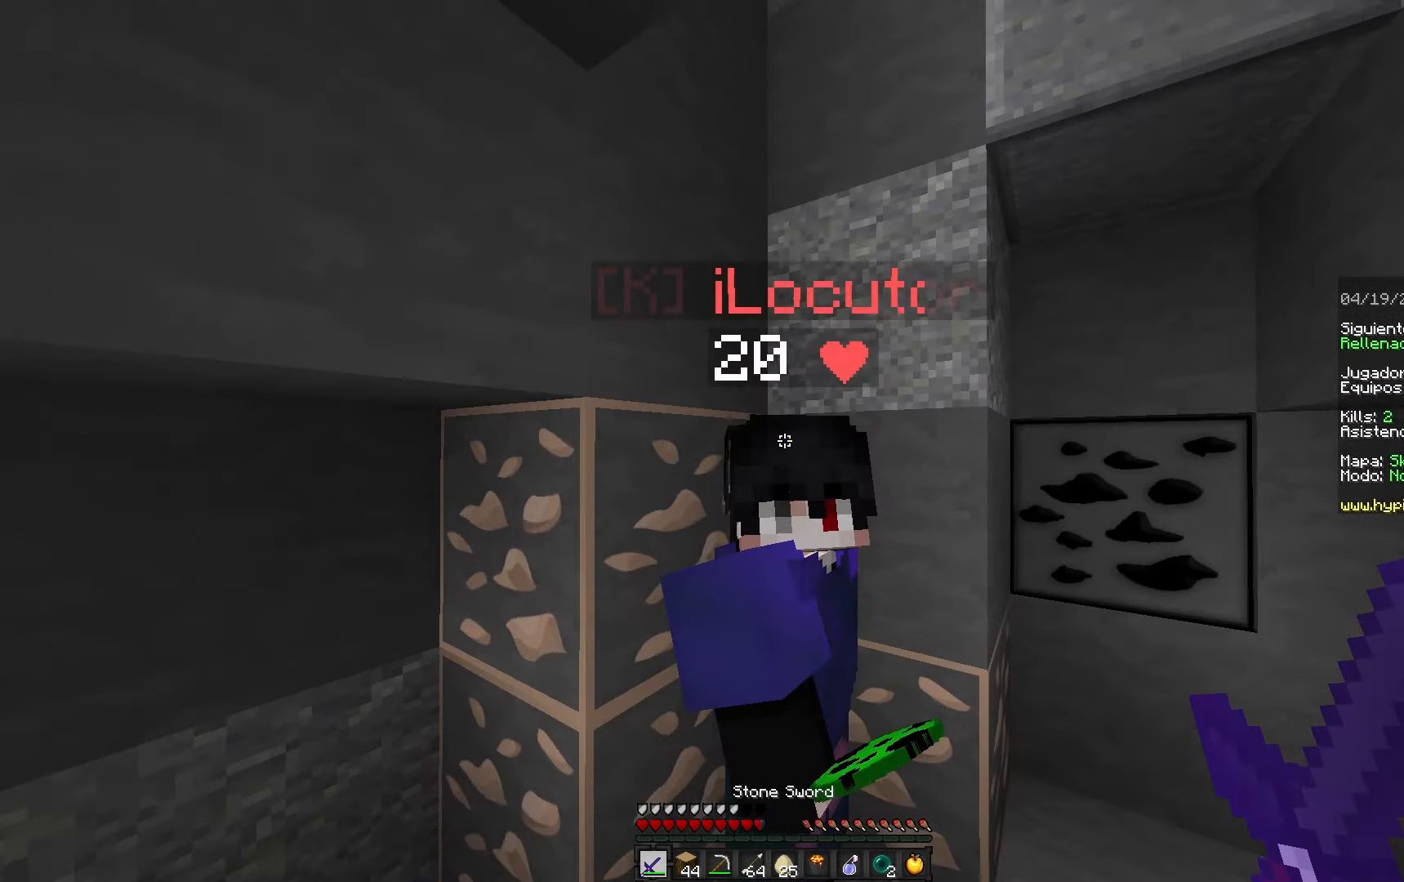
{"keys": [], "mouse": [], "events": [[83, "w", "up"], [117, "a", "up"]]}
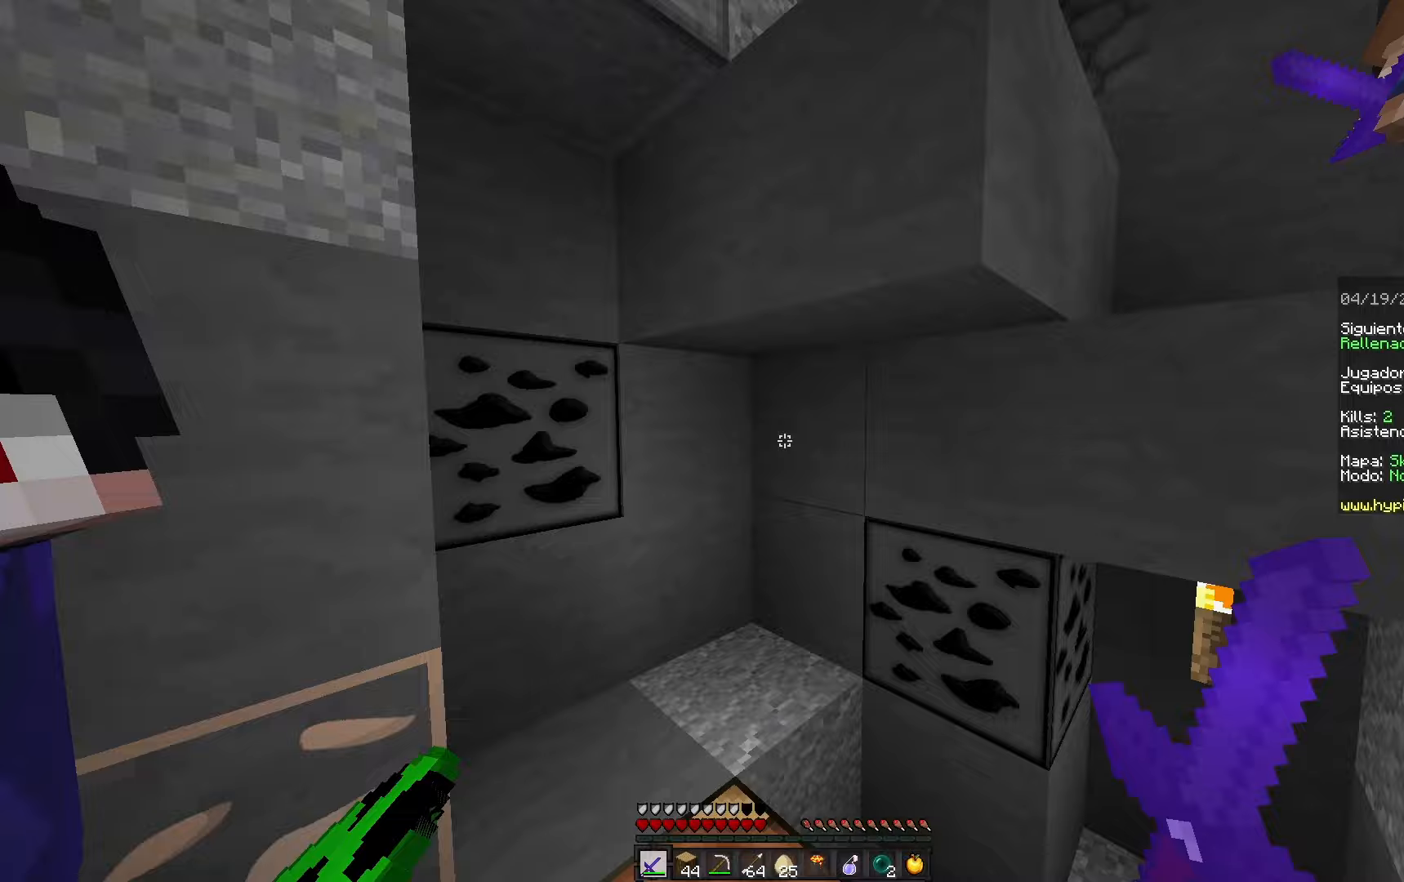
{"keys": [], "mouse": ["right"], "events": [[467, "mouse_right", "down"]]}
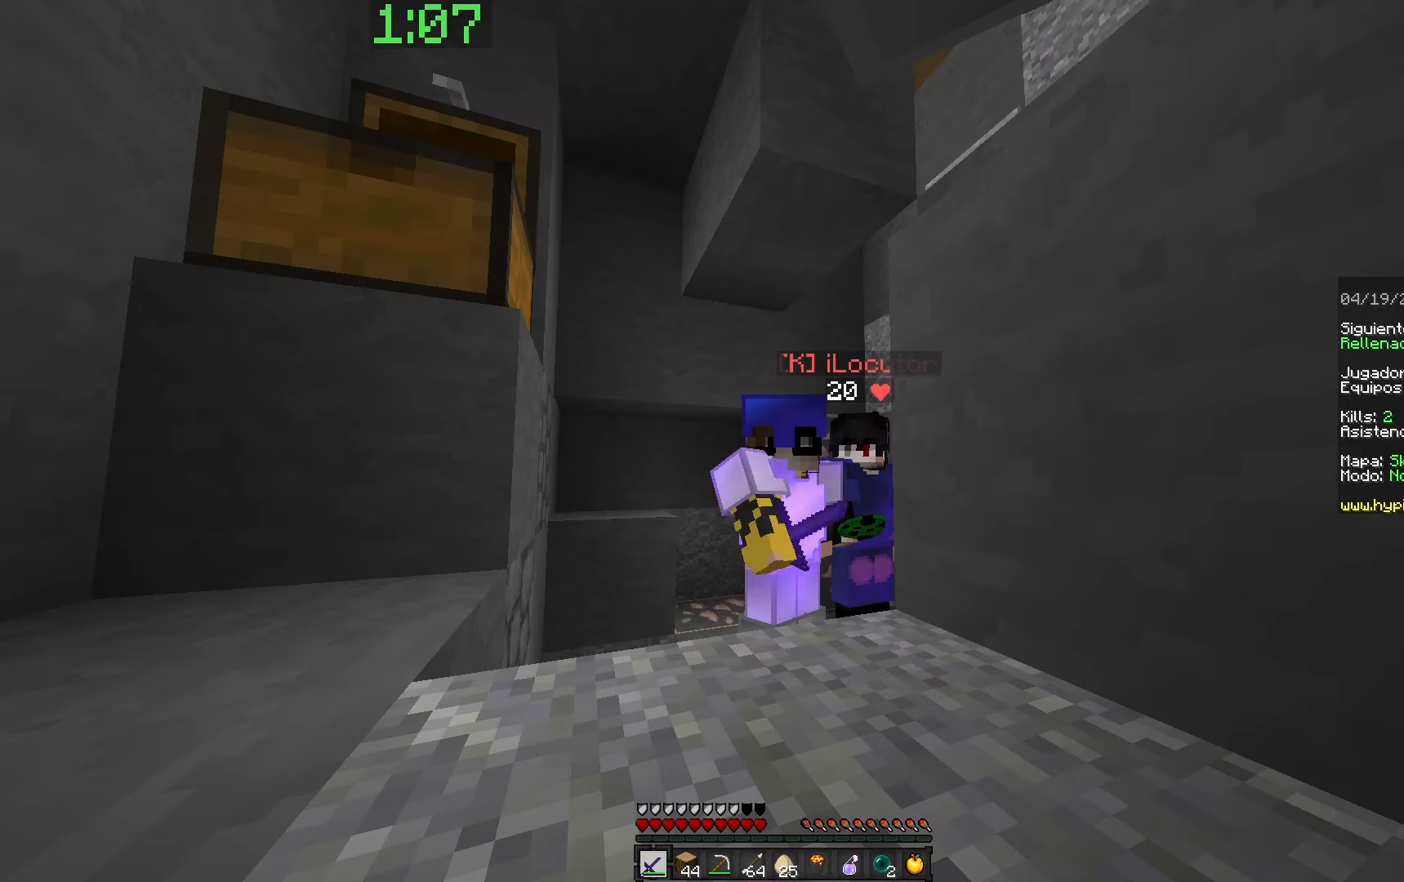
{"keys": [], "mouse": ["right"], "events": []}